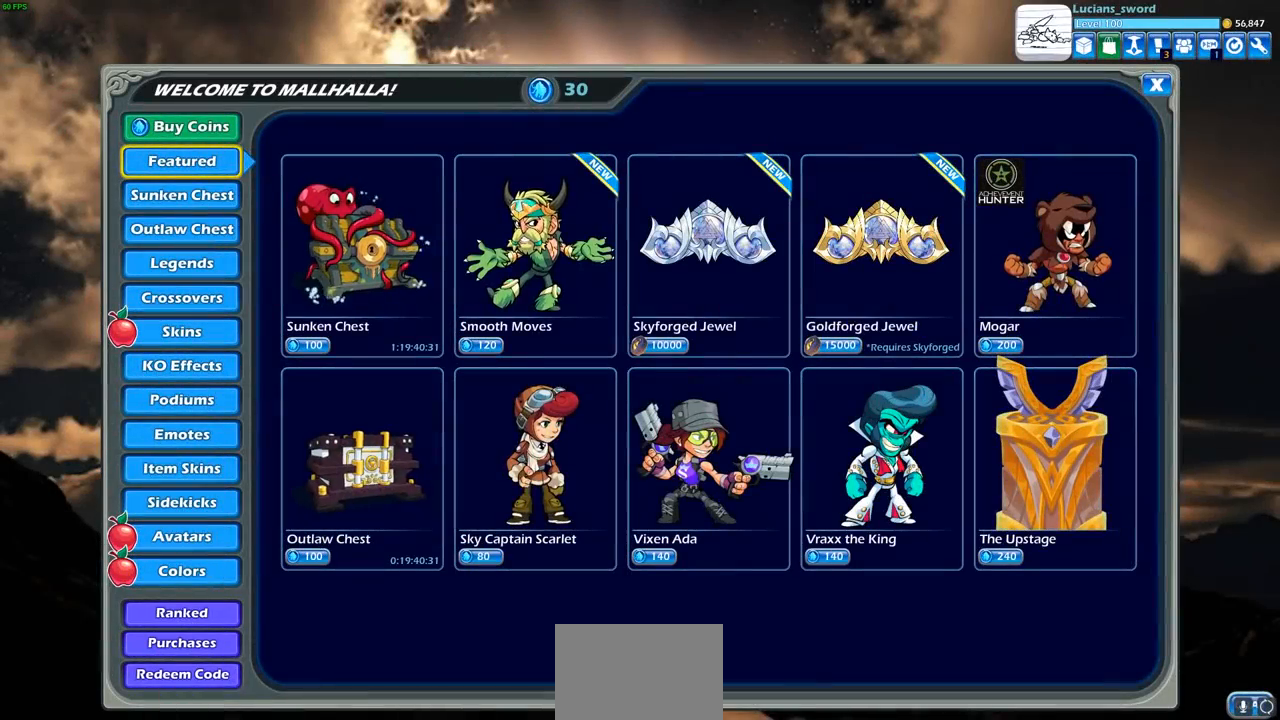
Gameplay with a controller (PlayStation layout); each line is a JSON object with the inputs held at the frame after it. "events" lists button and stick changes between this image and that frame as [ms after this image, input, new state], when the widget could be followed in between.
{"buttons": [], "left_stick": "center", "right_stick": "center", "events": []}
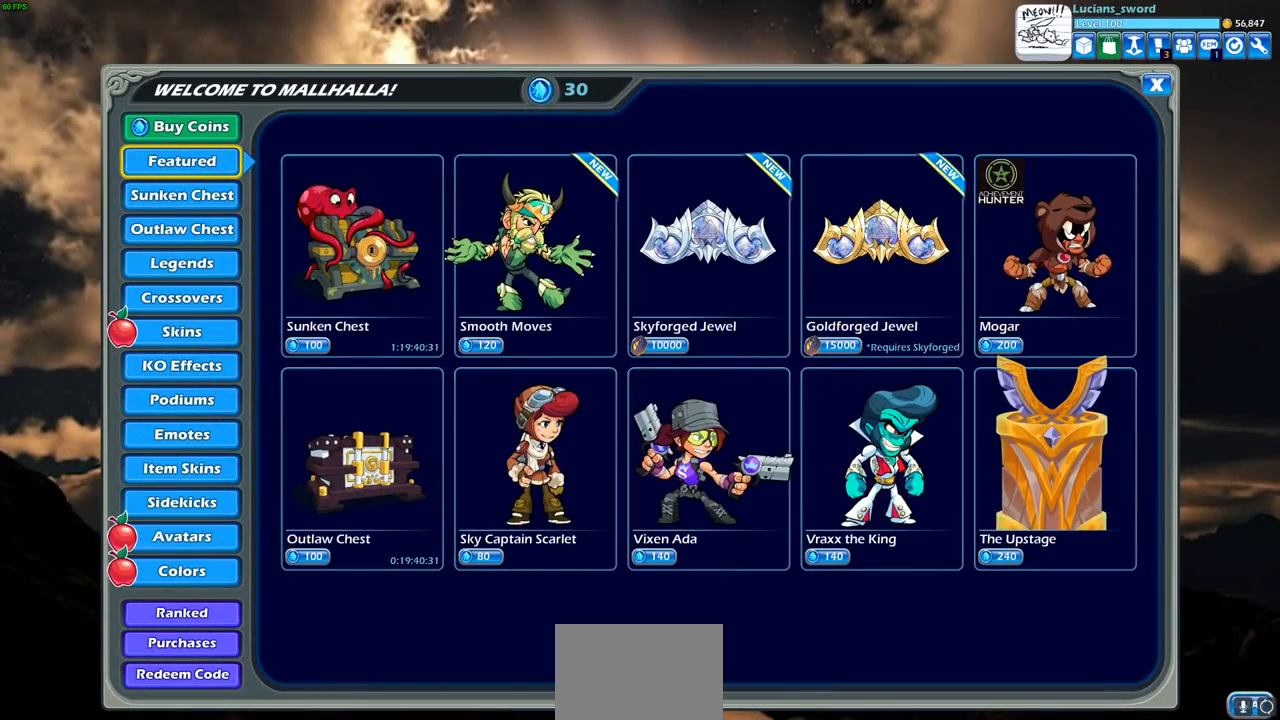
{"buttons": [], "left_stick": "center", "right_stick": "center", "events": []}
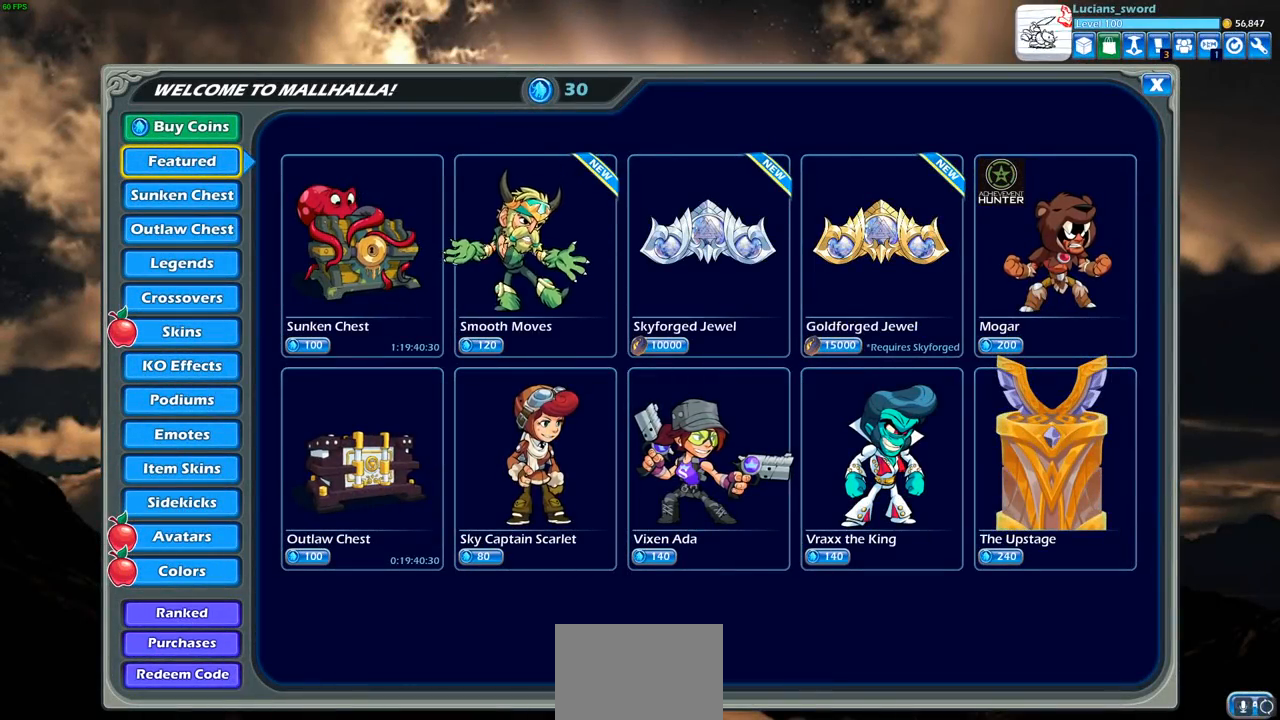
{"buttons": [], "left_stick": "center", "right_stick": "center", "events": []}
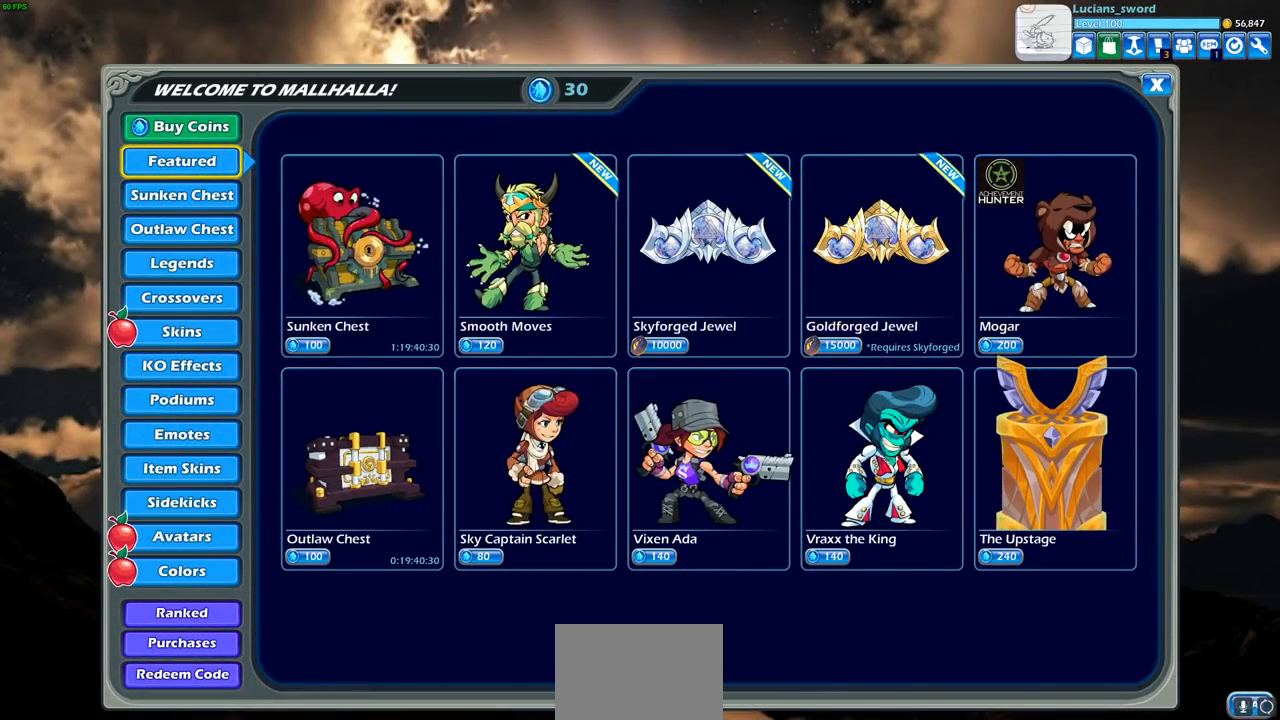
{"buttons": [], "left_stick": "center", "right_stick": "center", "events": []}
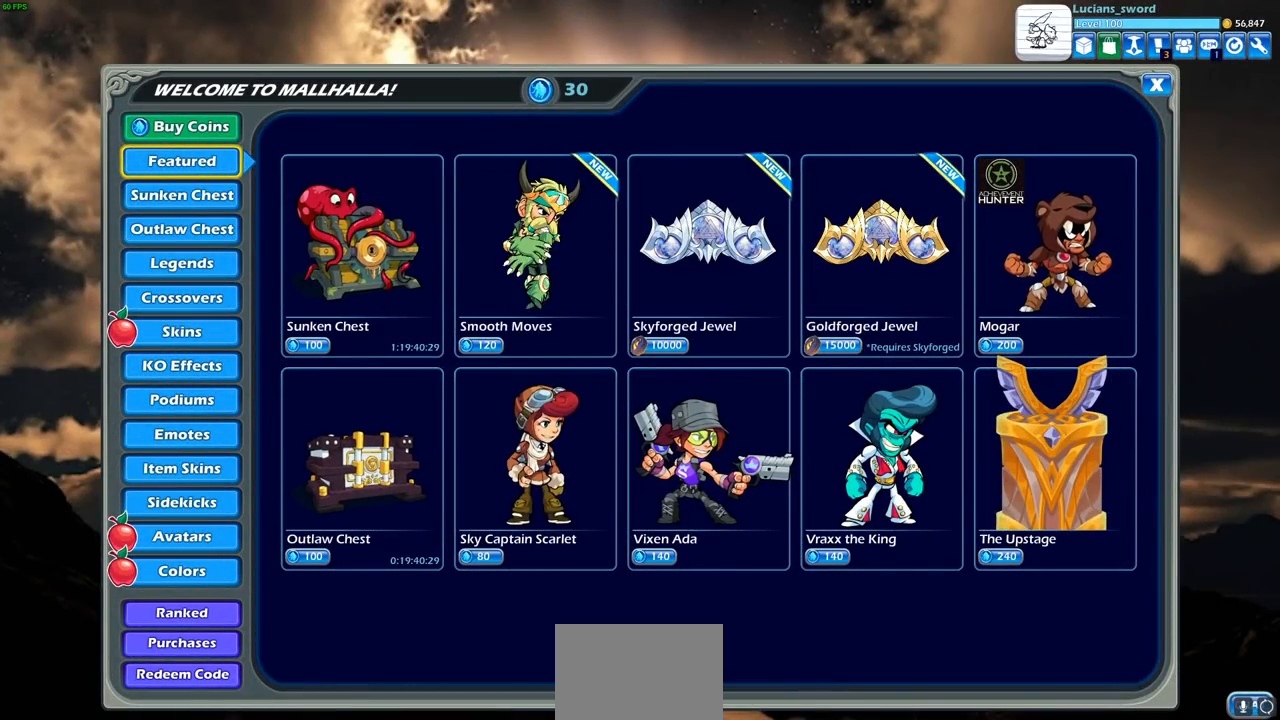
{"buttons": [], "left_stick": "center", "right_stick": "center", "events": []}
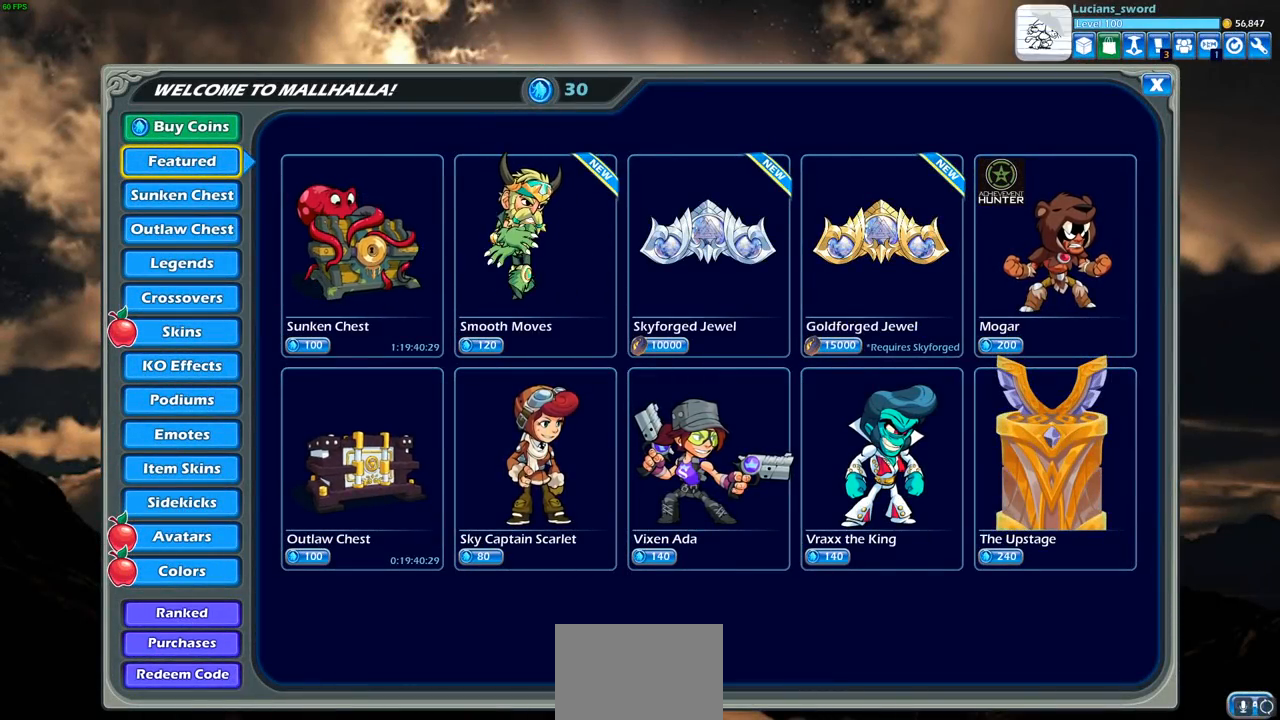
{"buttons": [], "left_stick": "center", "right_stick": "center", "events": []}
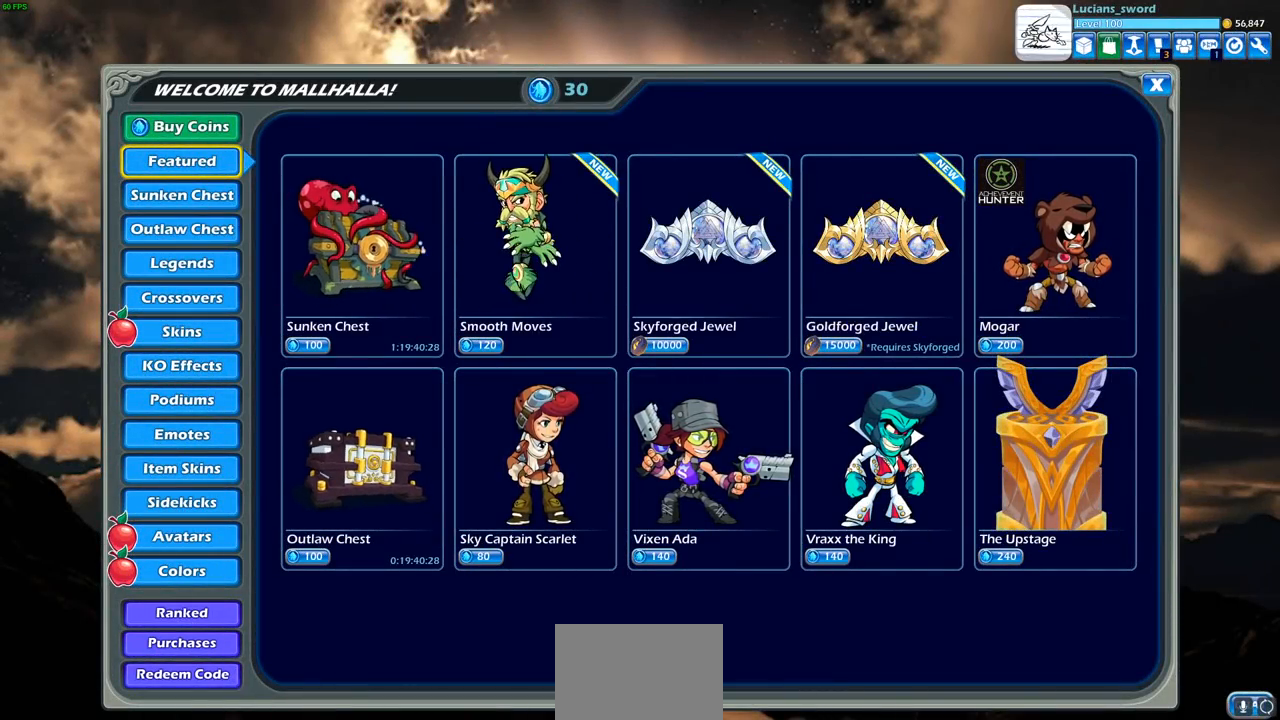
{"buttons": [], "left_stick": "center", "right_stick": "center", "events": [[33, "DPAD_DOWN", "down"], [117, "DPAD_DOWN", "up"]]}
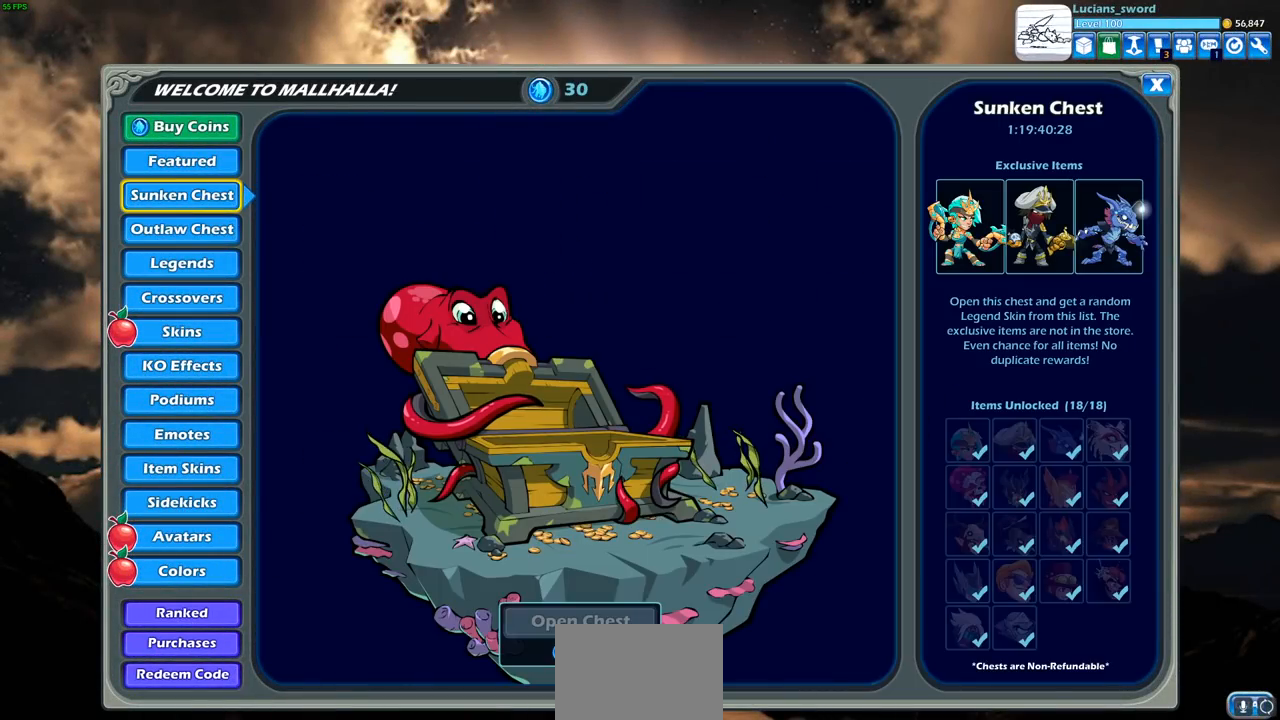
{"buttons": ["DPAD_DOWN"], "left_stick": "center", "right_stick": "center", "events": [[133, "DPAD_DOWN", "down"], [250, "DPAD_DOWN", "up"], [483, "DPAD_DOWN", "down"]]}
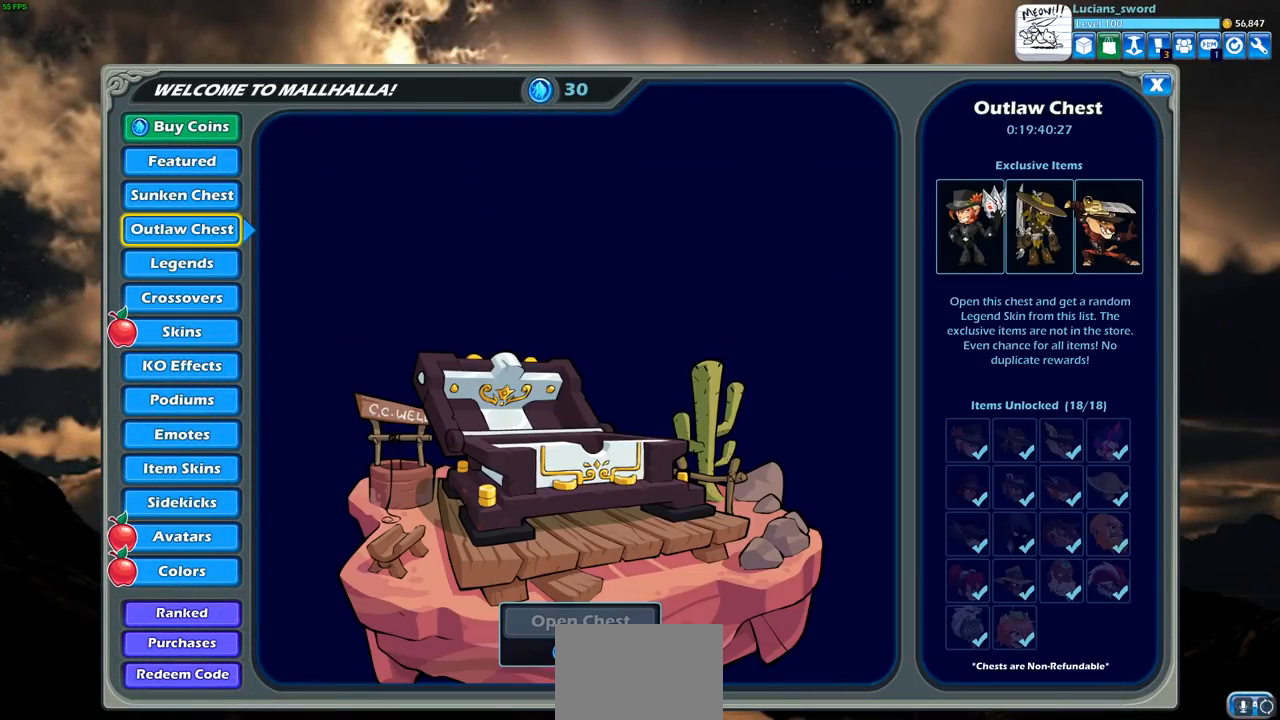
{"buttons": [], "left_stick": "center", "right_stick": "center", "events": [[117, "DPAD_DOWN", "up"]]}
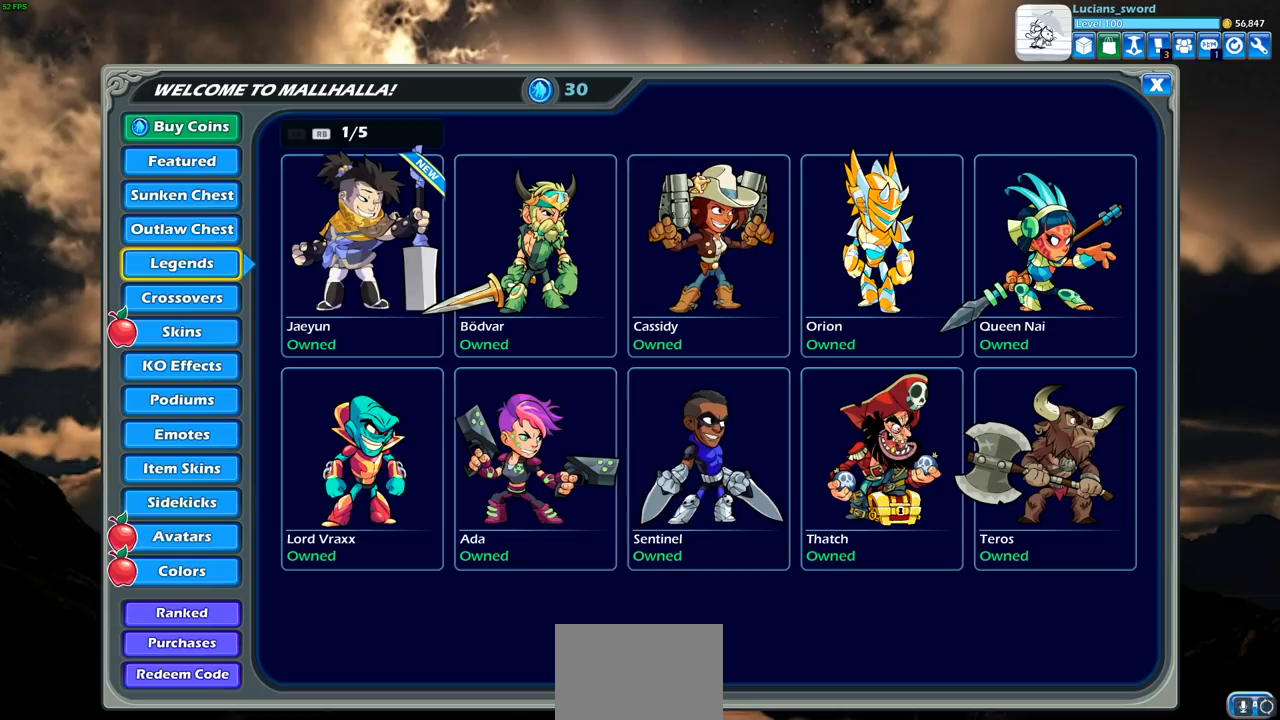
{"buttons": [], "left_stick": "center", "right_stick": "center", "events": []}
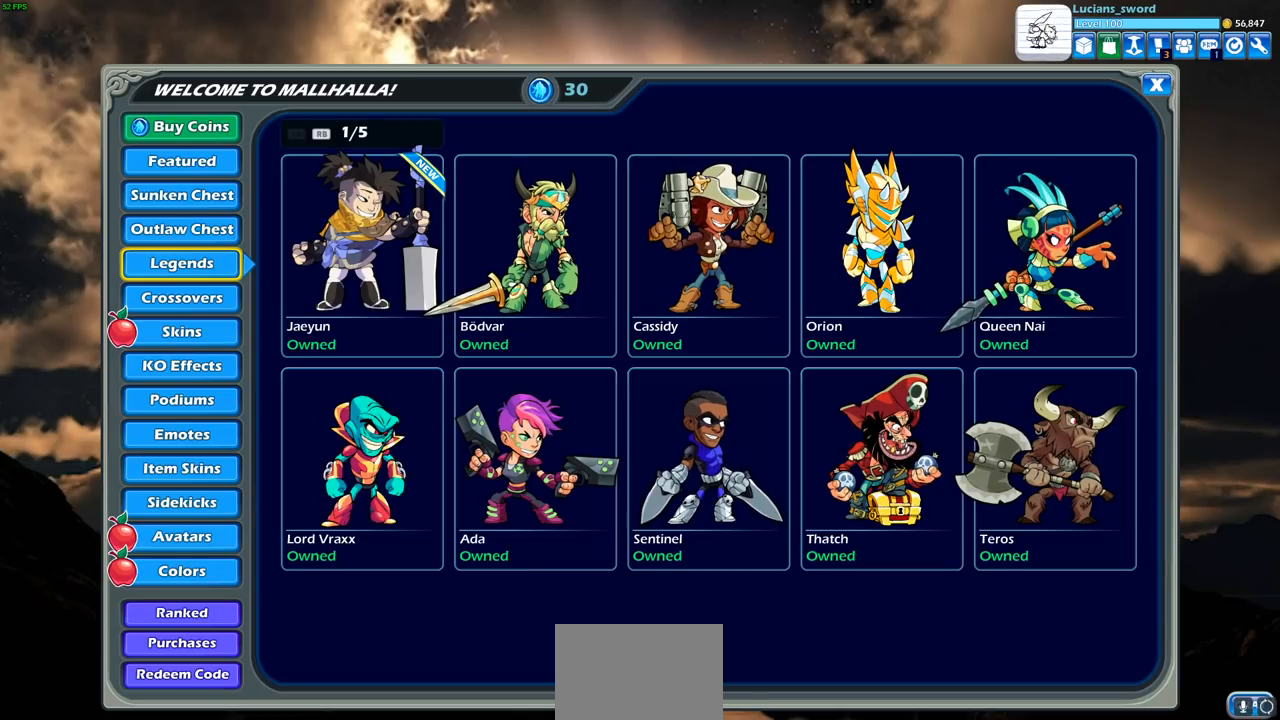
{"buttons": [], "left_stick": "center", "right_stick": "center", "events": [[183, "DPAD_UP", "down"], [317, "DPAD_UP", "up"]]}
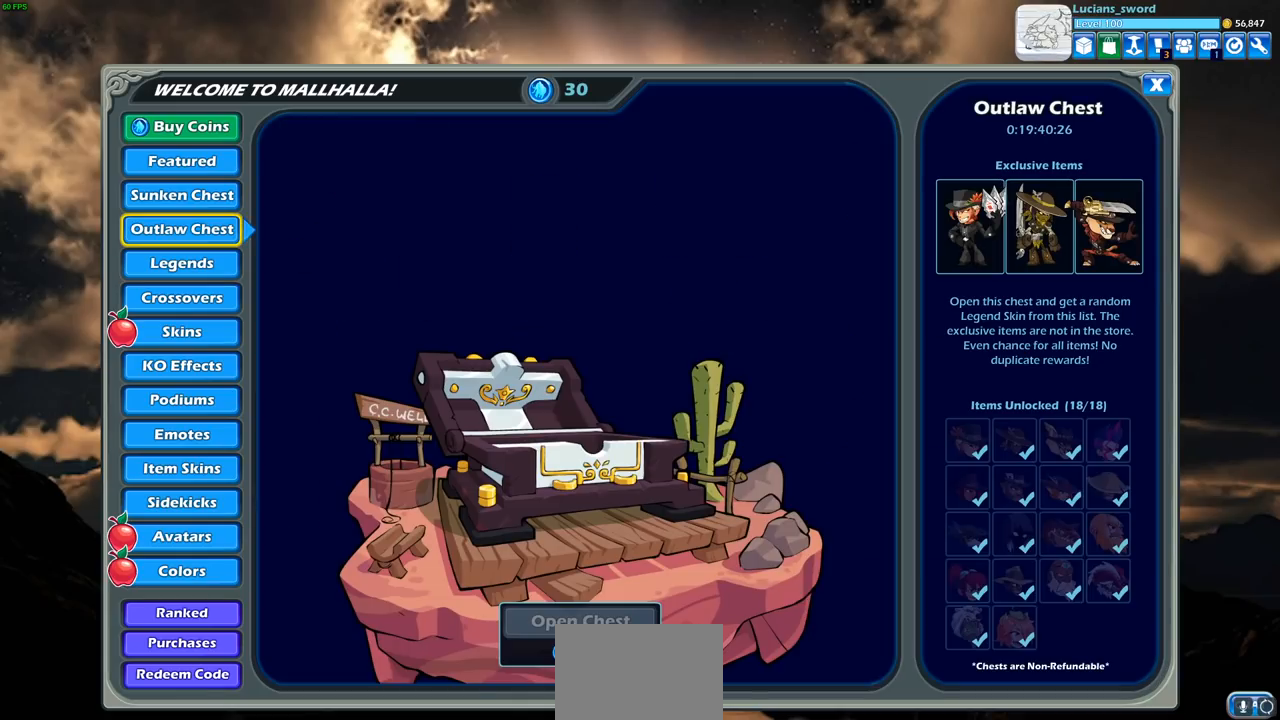
{"buttons": [], "left_stick": "center", "right_stick": "center", "events": [[267, "DPAD_UP", "down"], [400, "DPAD_UP", "up"]]}
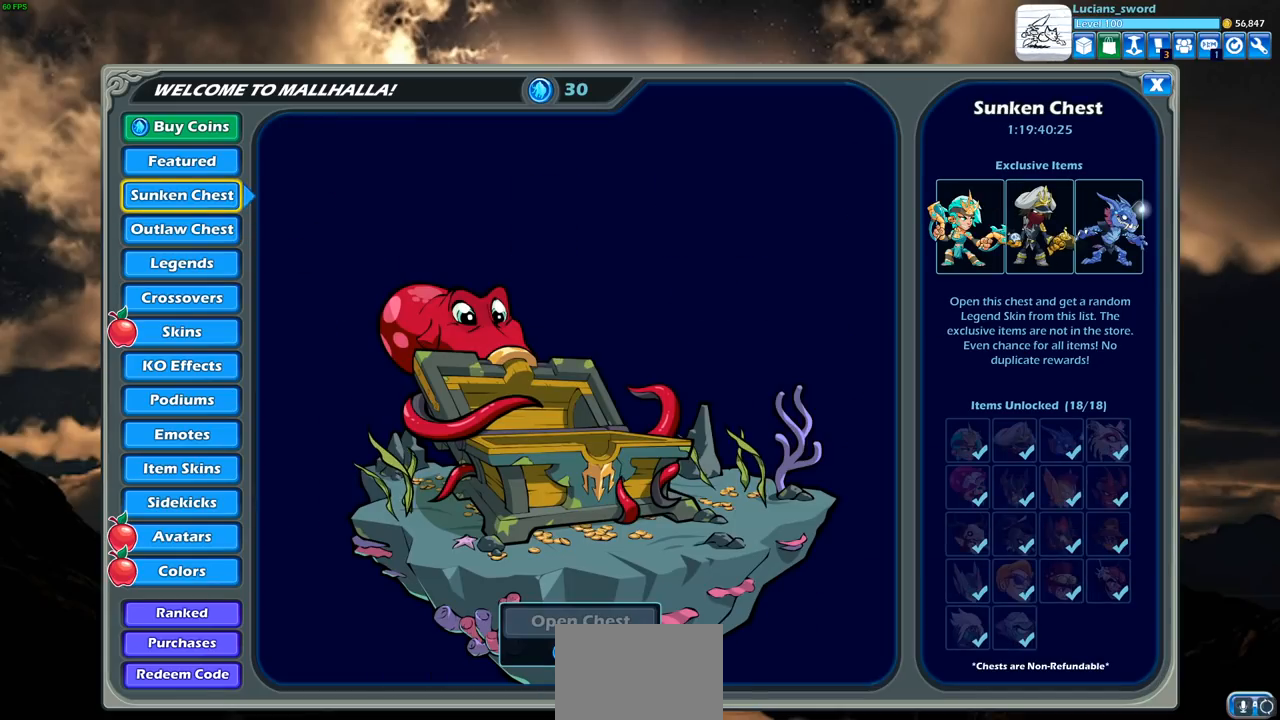
{"buttons": ["DPAD_DOWN"], "left_stick": "center", "right_stick": "center", "events": [[200, "DPAD_DOWN", "down"], [317, "DPAD_DOWN", "up"], [450, "DPAD_DOWN", "down"]]}
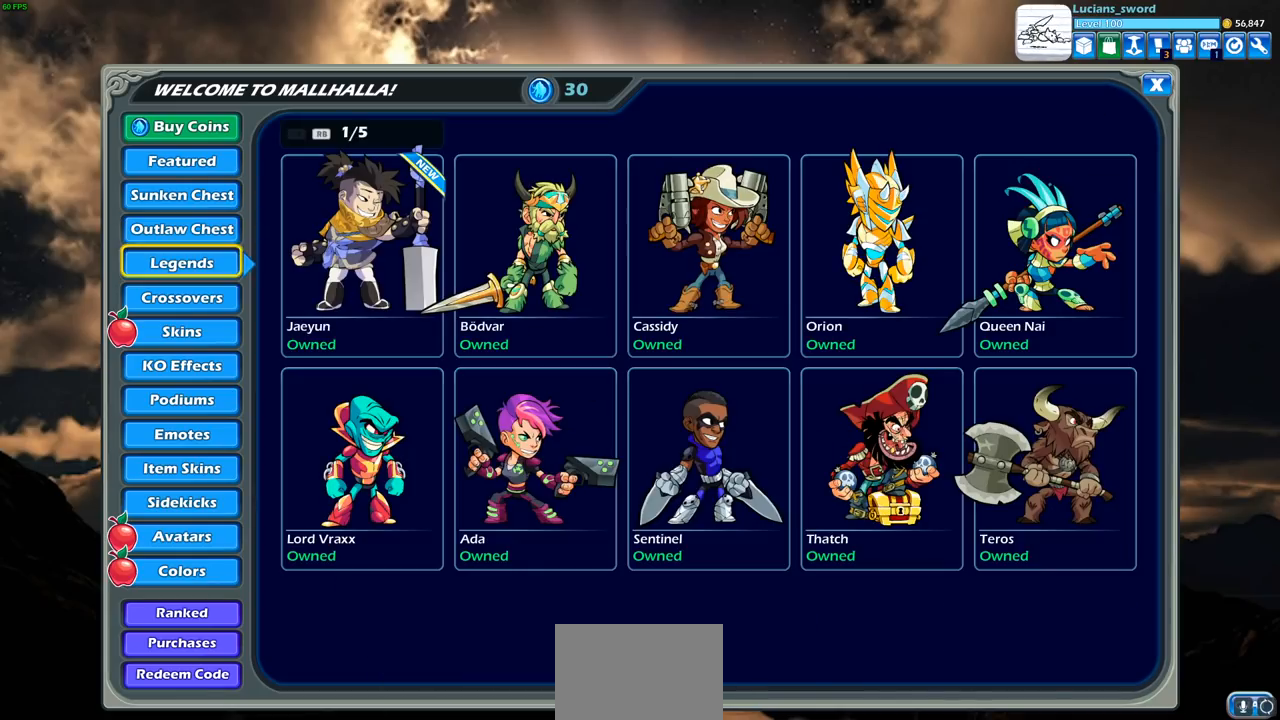
{"buttons": [], "left_stick": "center", "right_stick": "center", "events": [[33, "DPAD_DOWN", "up"], [200, "DPAD_DOWN", "down"], [300, "DPAD_DOWN", "up"]]}
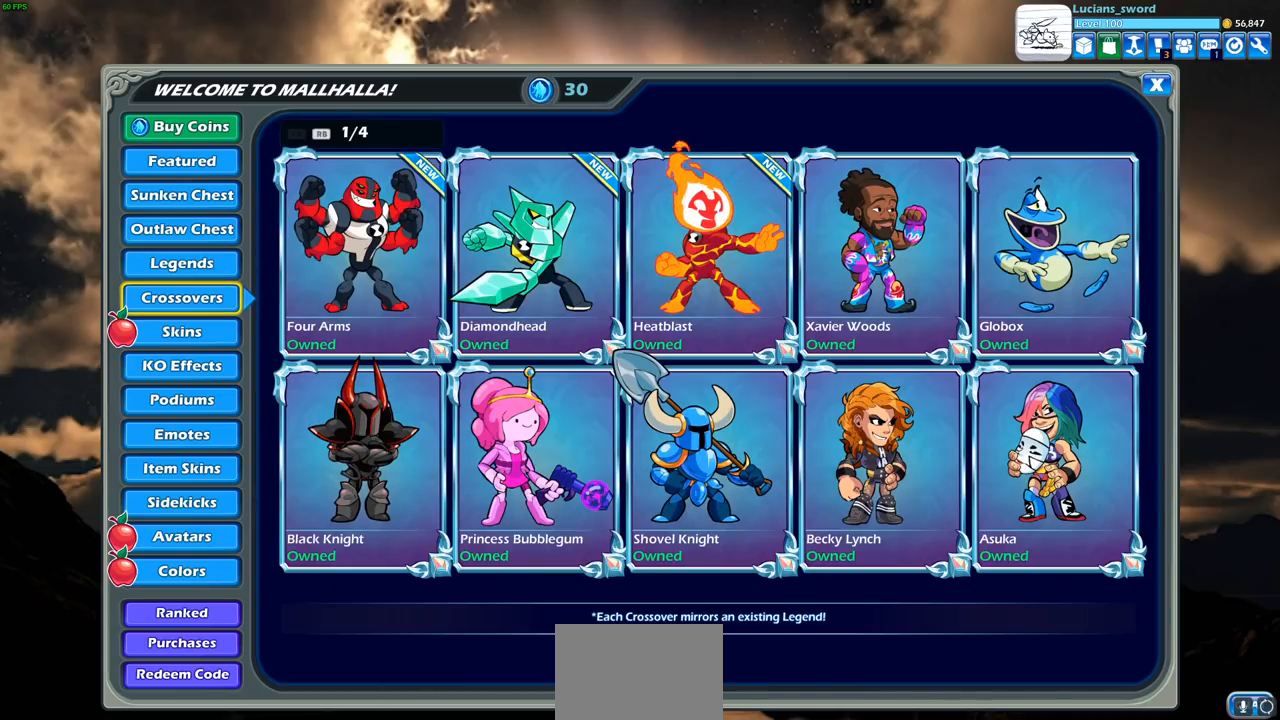
{"buttons": [], "left_stick": "center", "right_stick": "center", "events": []}
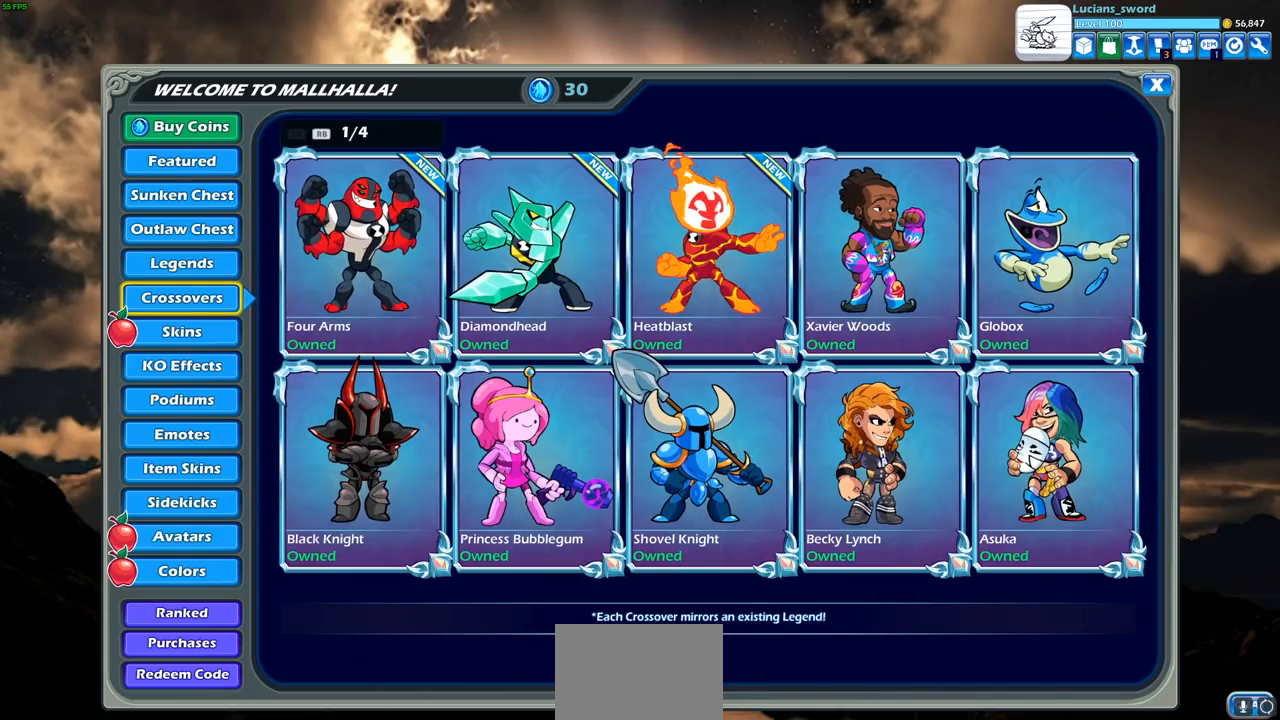
{"buttons": [], "left_stick": "center", "right_stick": "center", "events": []}
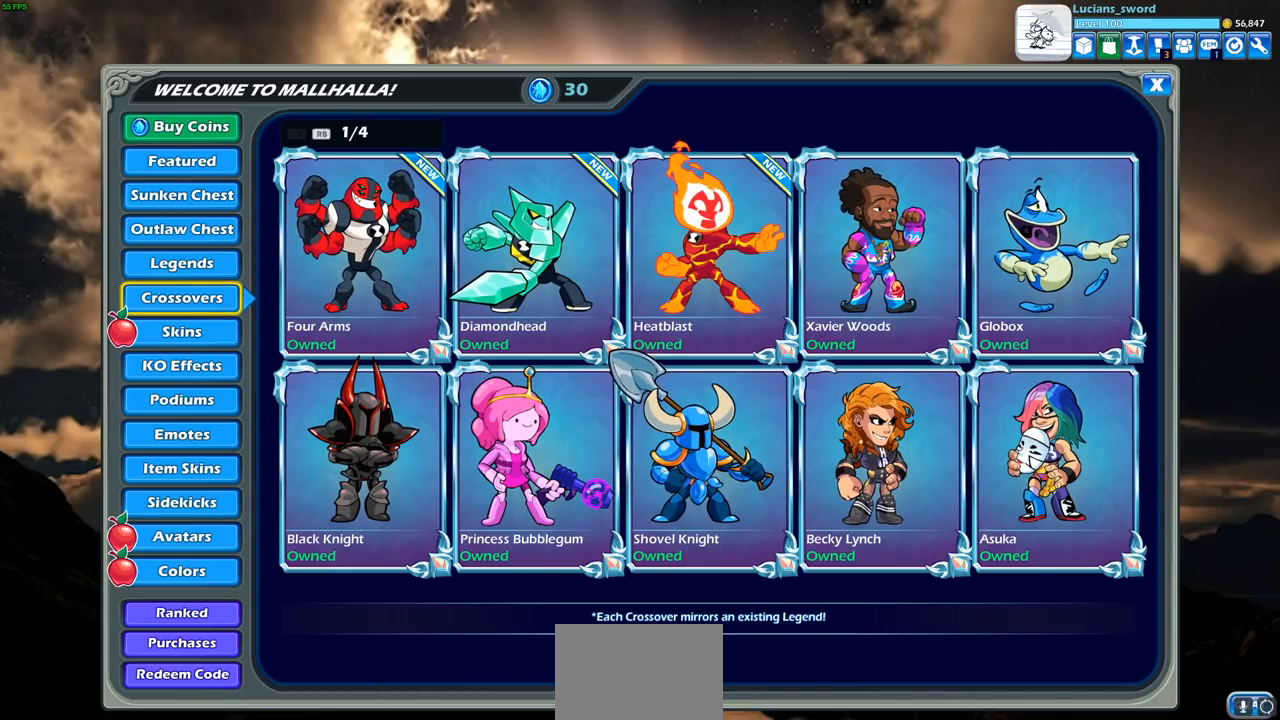
{"buttons": ["DPAD_DOWN"], "left_stick": "center", "right_stick": "center", "events": [[450, "DPAD_DOWN", "down"]]}
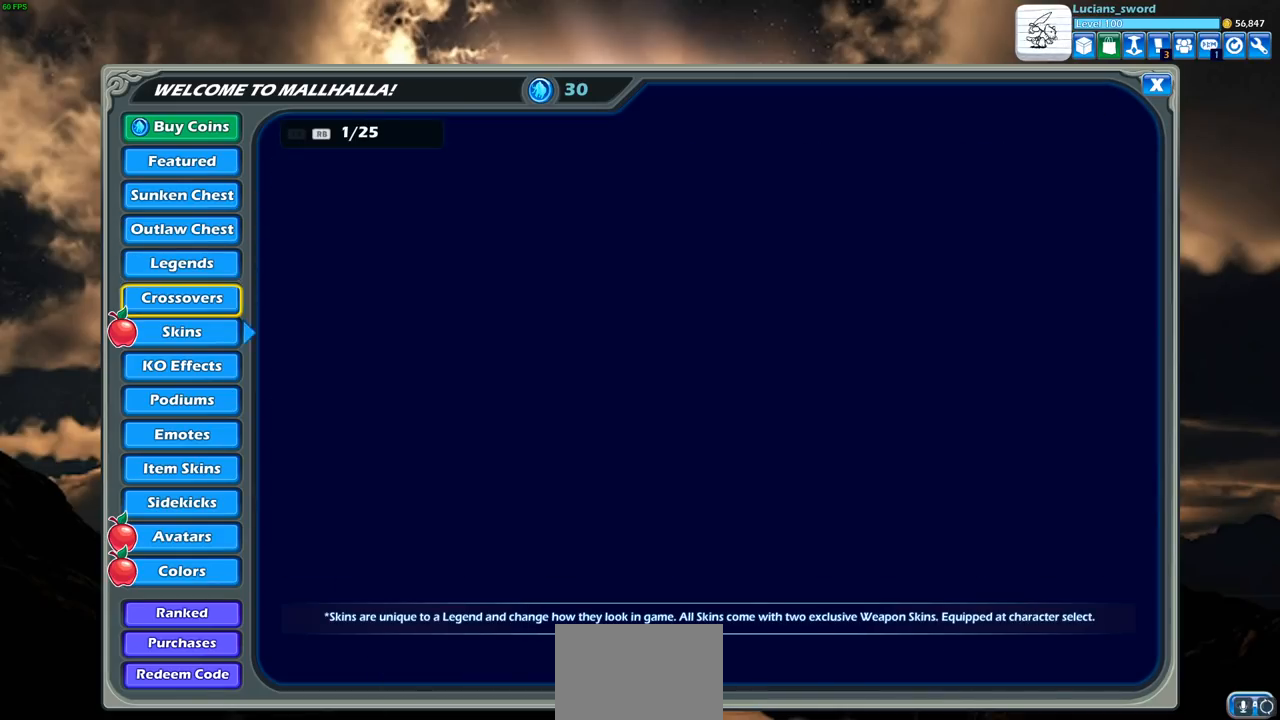
{"buttons": [], "left_stick": "center", "right_stick": "center", "events": [[83, "DPAD_DOWN", "up"]]}
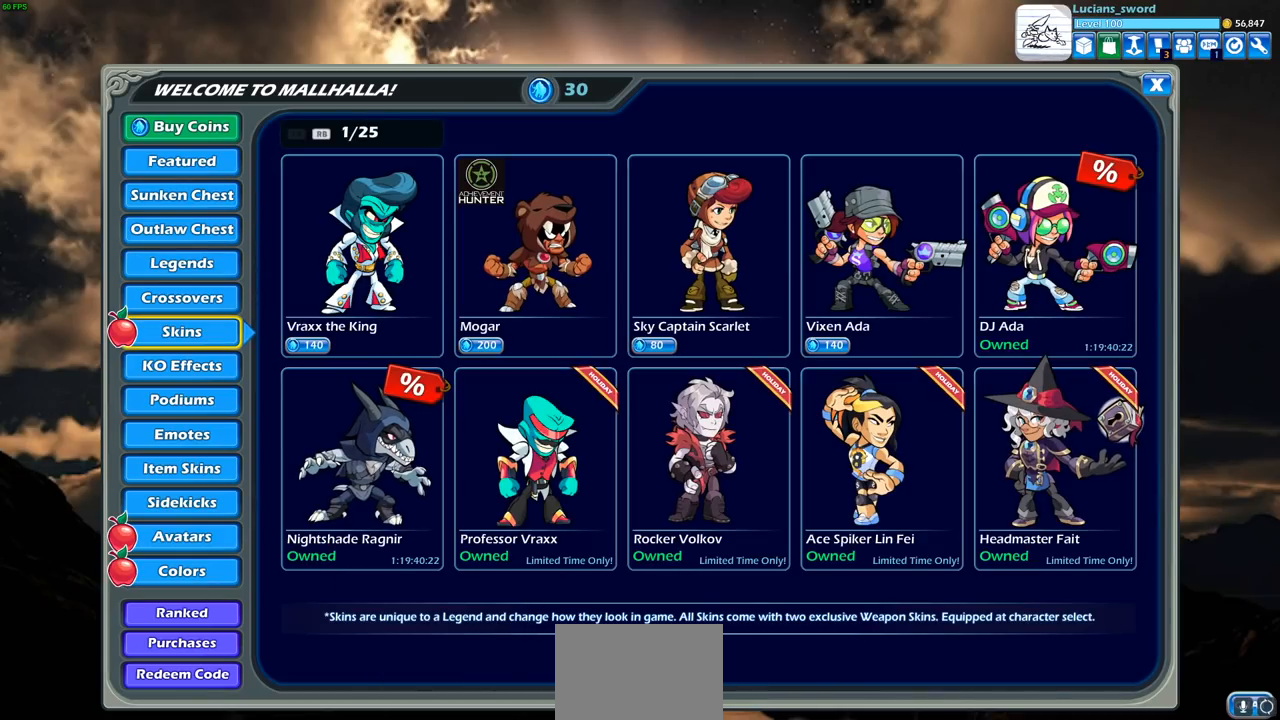
{"buttons": [], "left_stick": "center", "right_stick": "center", "events": []}
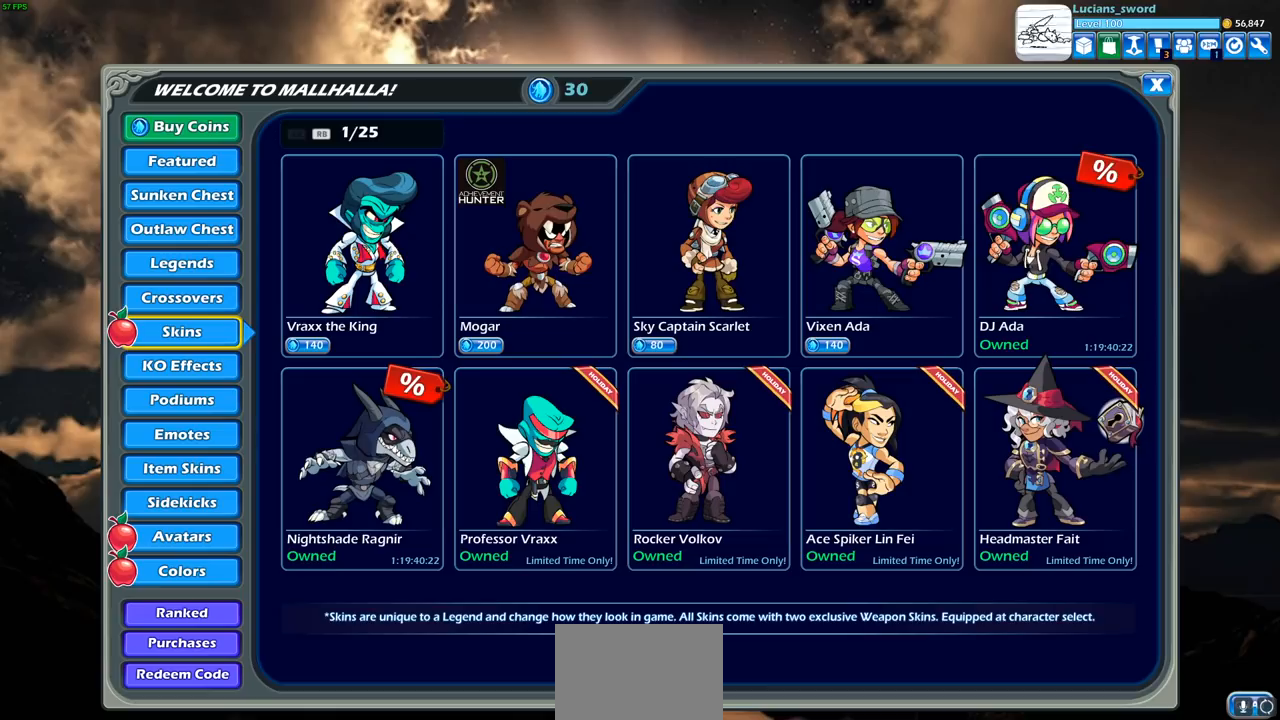
{"buttons": [], "left_stick": "center", "right_stick": "center", "events": []}
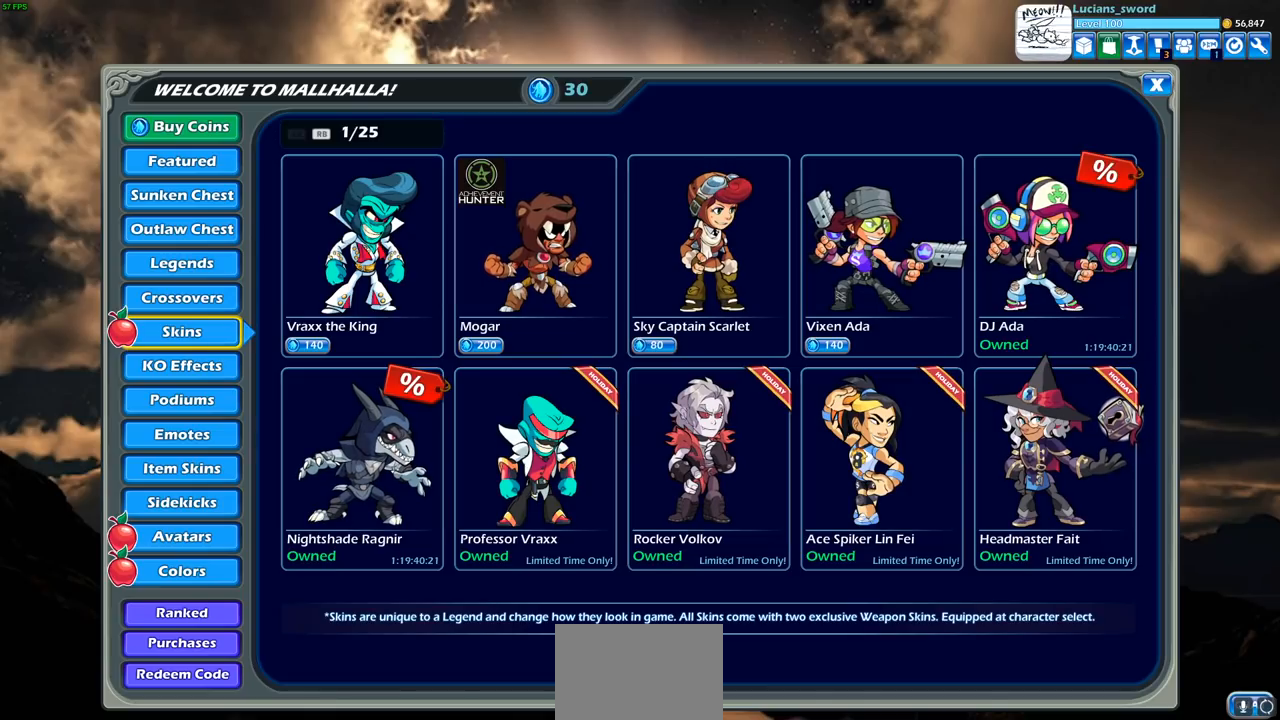
{"buttons": [], "left_stick": "center", "right_stick": "center", "events": [[150, "DPAD_RIGHT", "down"], [183, "DPAD_DOWN", "down"], [233, "DPAD_RIGHT", "up"], [267, "DPAD_DOWN", "up"], [400, "DPAD_DOWN", "down"], [467, "DPAD_DOWN", "up"]]}
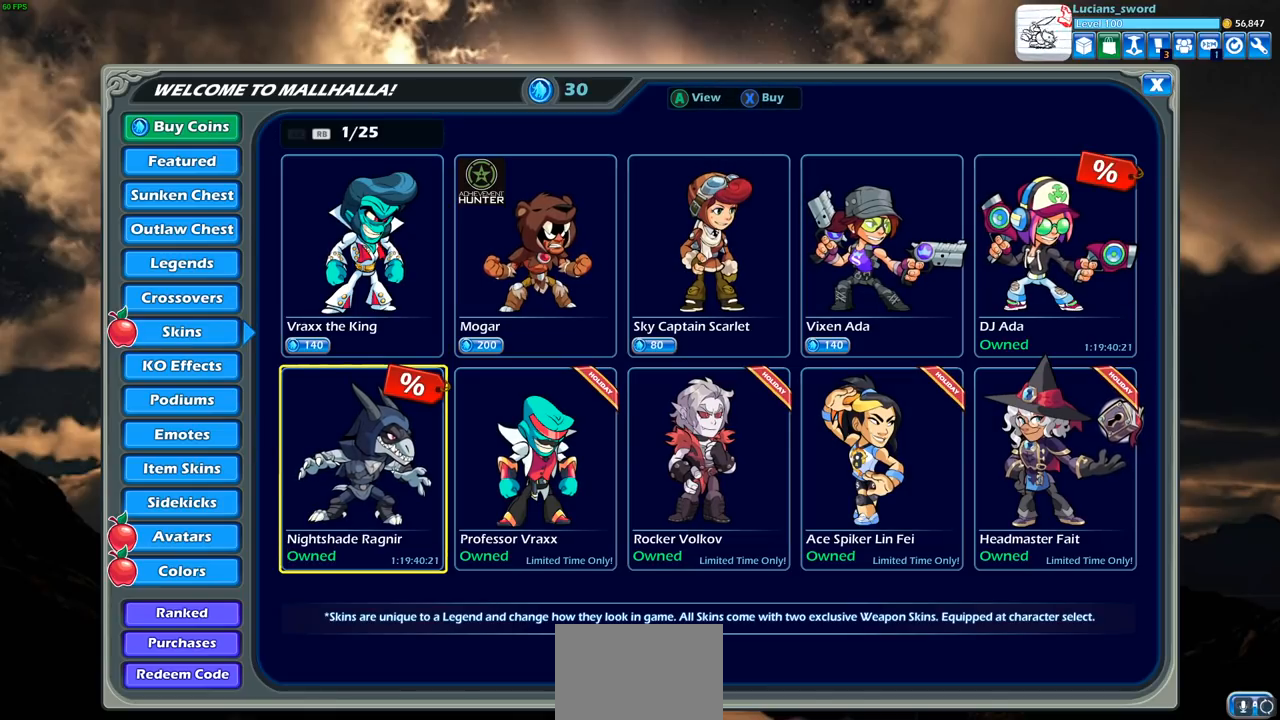
{"buttons": [], "left_stick": "center", "right_stick": "center", "events": []}
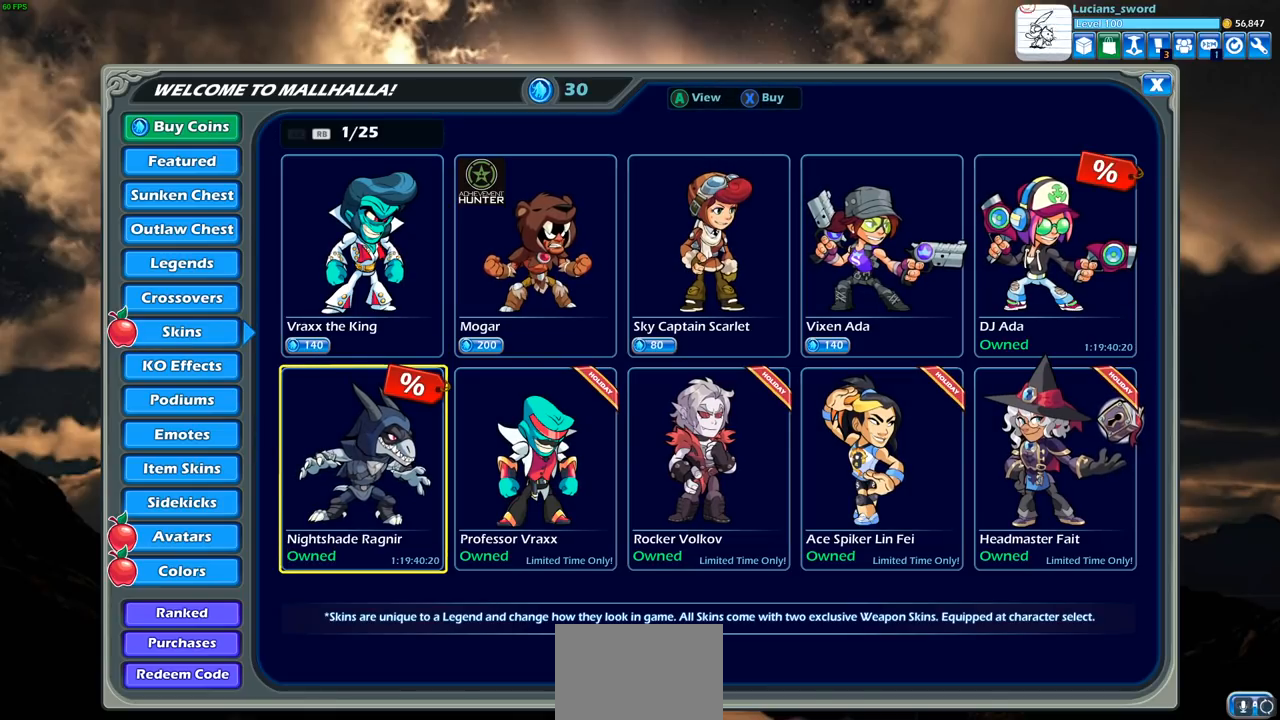
{"buttons": [], "left_stick": "center", "right_stick": "center", "events": []}
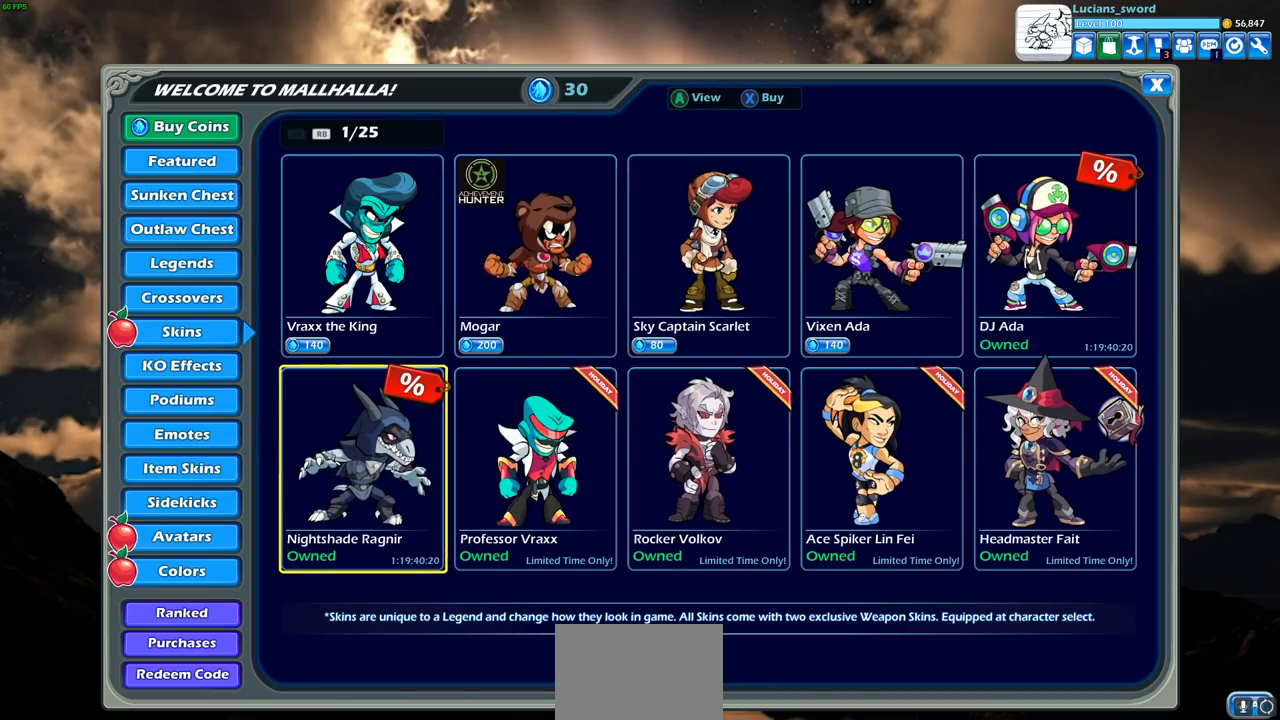
{"buttons": [], "left_stick": "center", "right_stick": "center", "events": []}
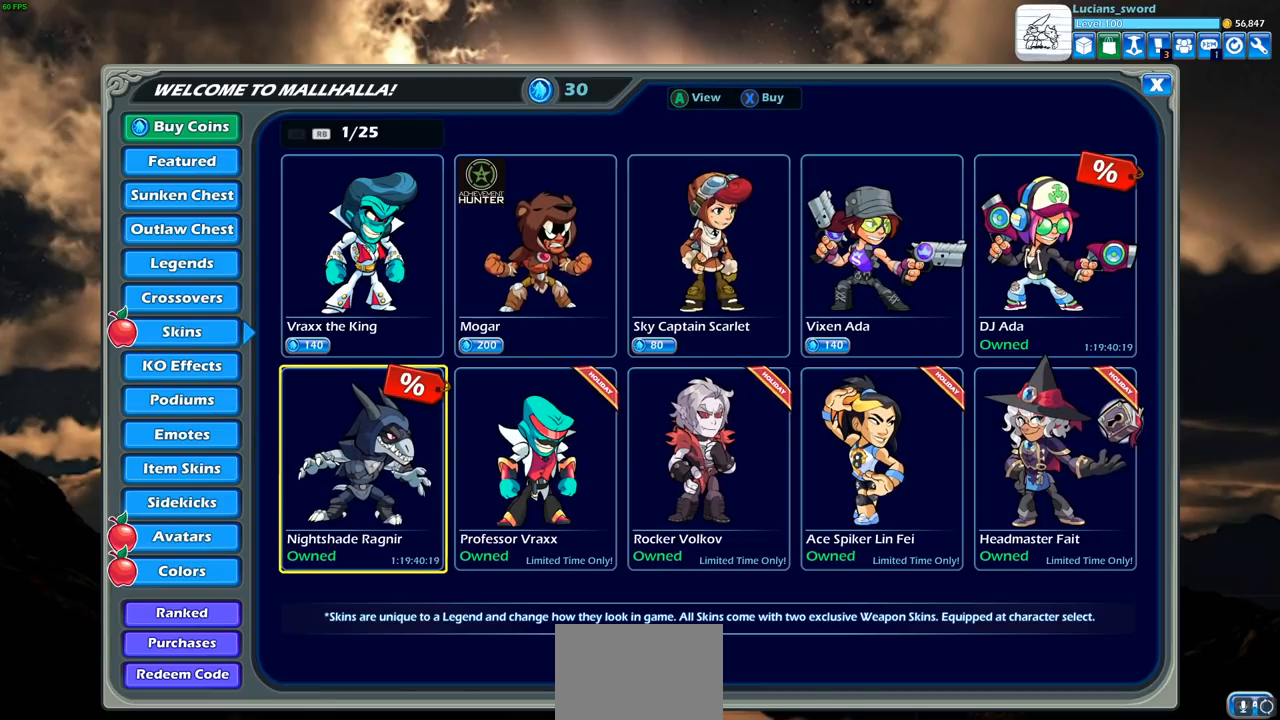
{"buttons": [], "left_stick": "center", "right_stick": "center", "events": []}
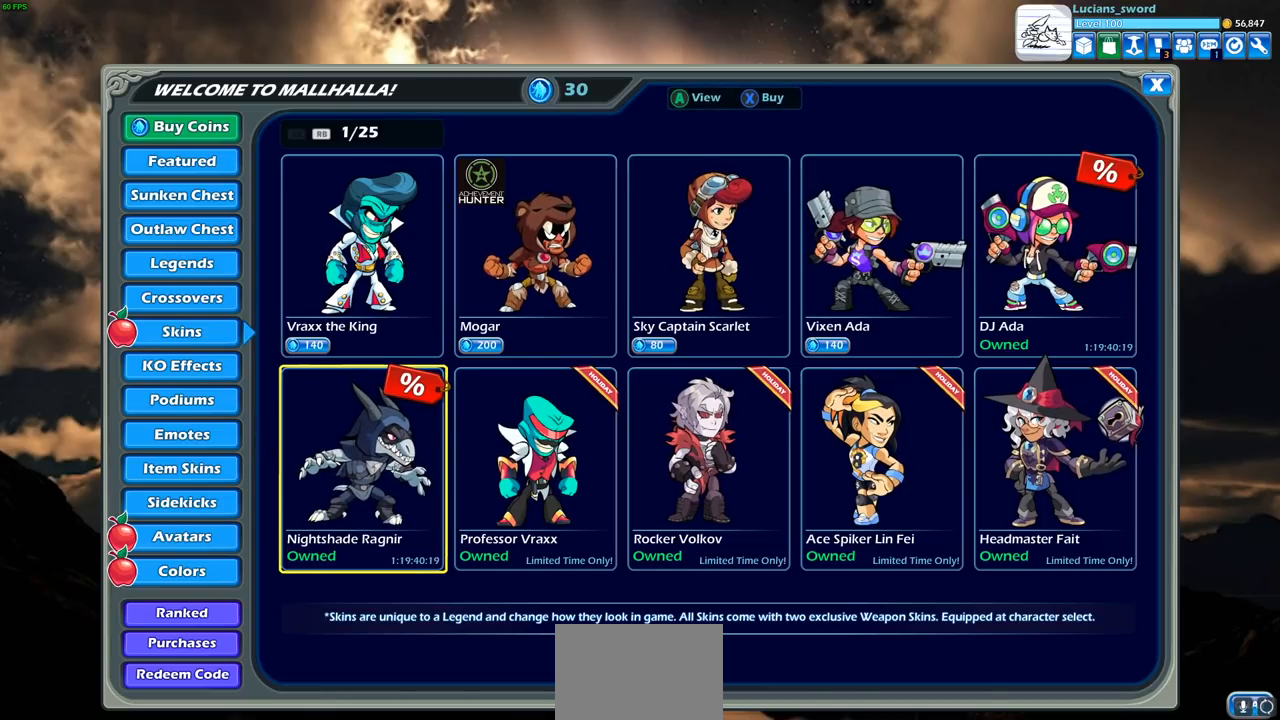
{"buttons": [], "left_stick": "center", "right_stick": "center", "events": [[350, "DPAD_RIGHT", "down"], [467, "DPAD_RIGHT", "up"]]}
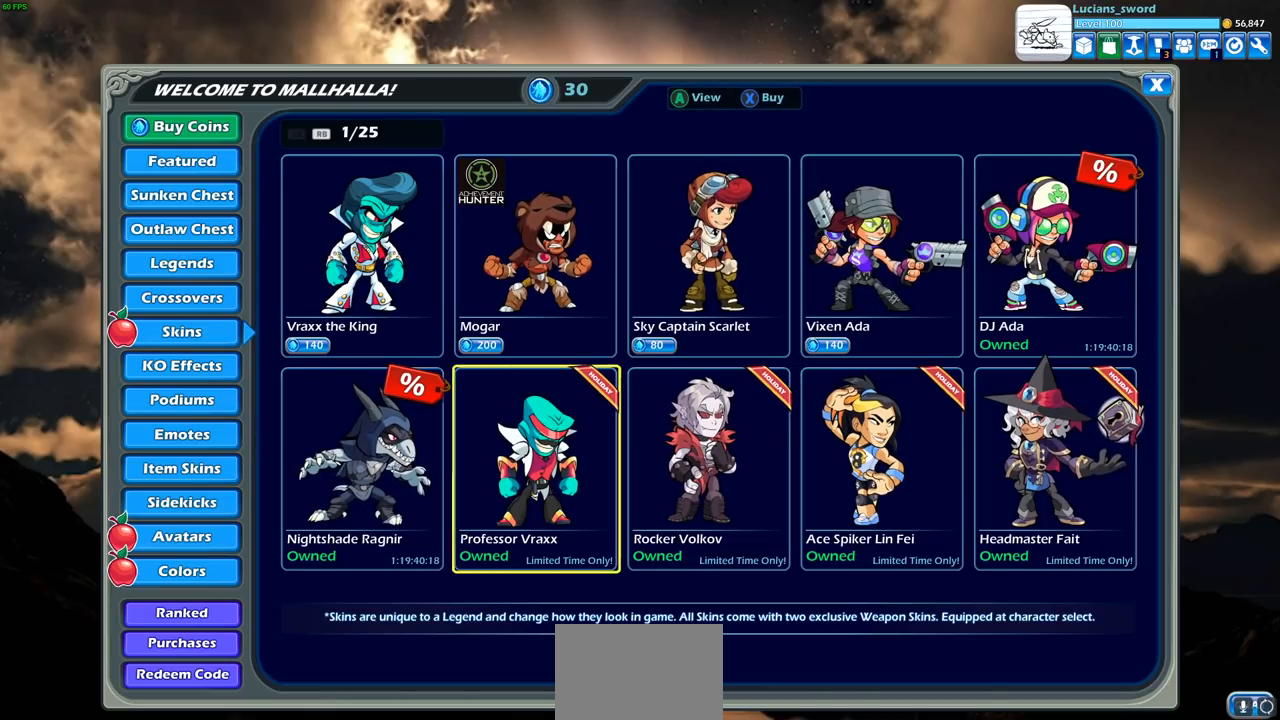
{"buttons": [], "left_stick": "center", "right_stick": "center", "events": [[33, "DPAD_RIGHT", "down"], [133, "DPAD_RIGHT", "up"], [200, "DPAD_RIGHT", "down"], [267, "DPAD_RIGHT", "up"], [333, "DPAD_RIGHT", "down"], [417, "DPAD_RIGHT", "up"]]}
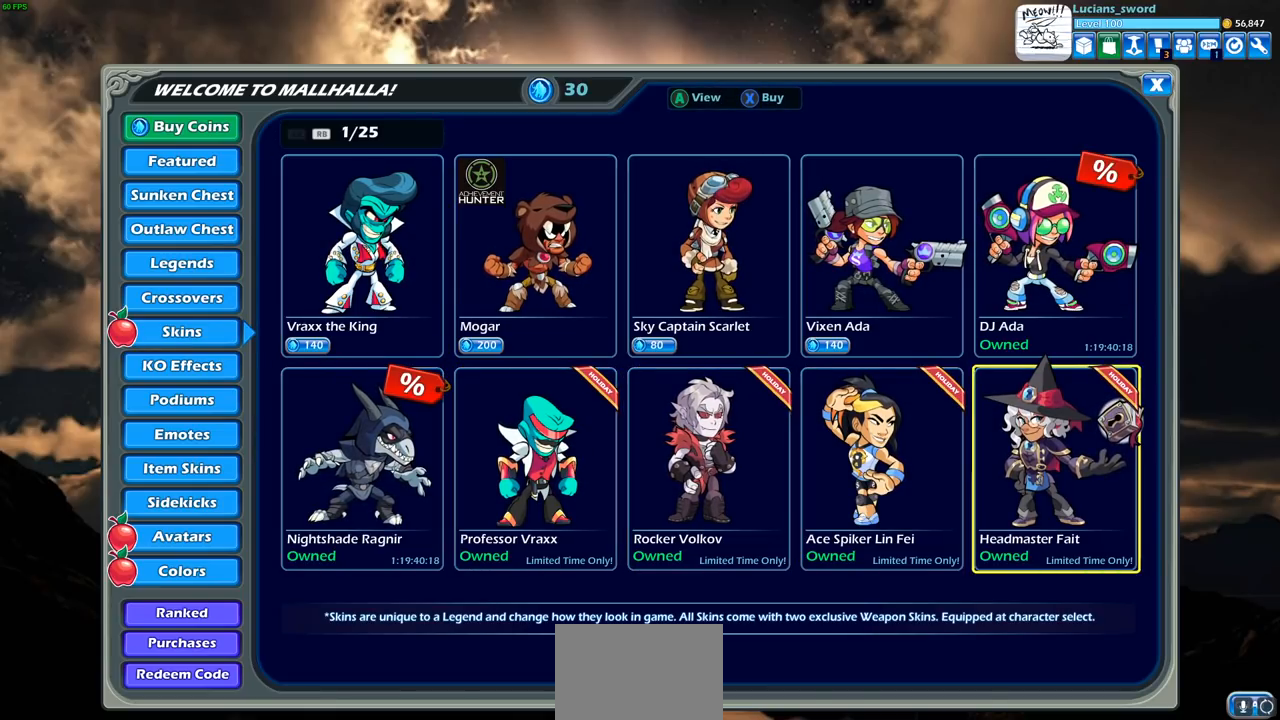
{"buttons": [], "left_stick": "center", "right_stick": "center", "events": [[17, "DPAD_UP", "down"], [150, "DPAD_UP", "up"]]}
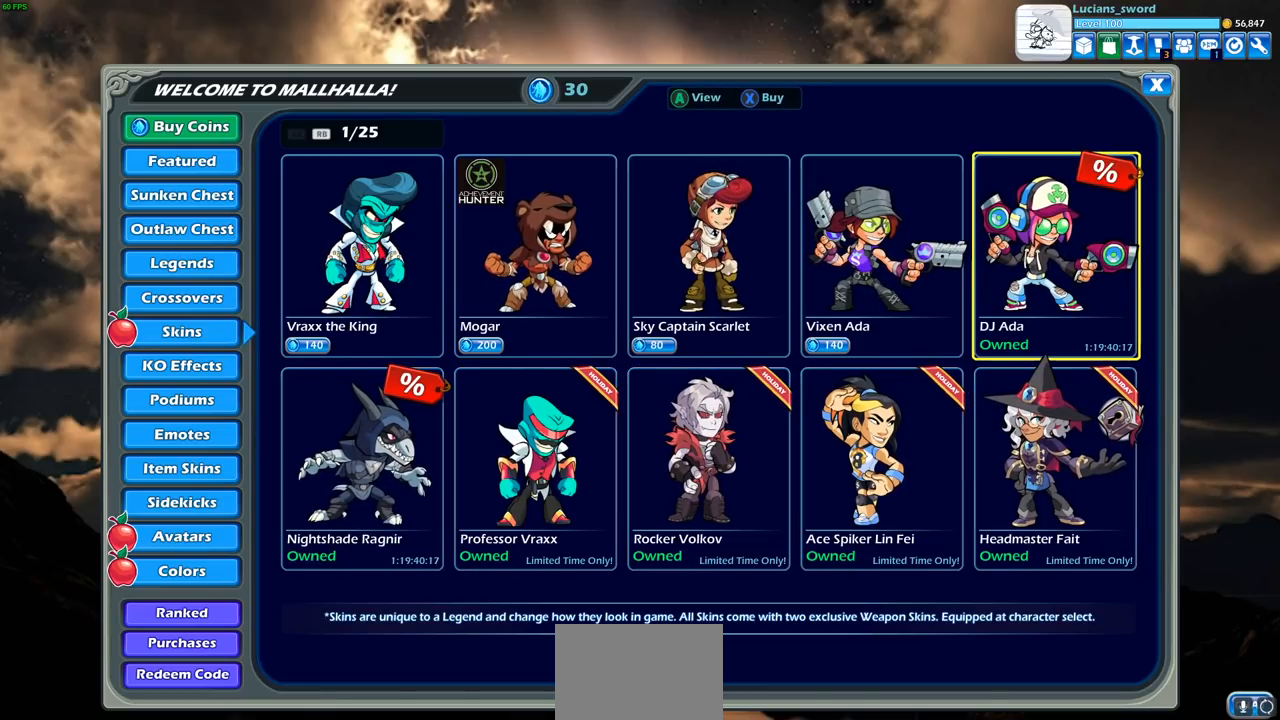
{"buttons": [], "left_stick": "center", "right_stick": "center", "events": []}
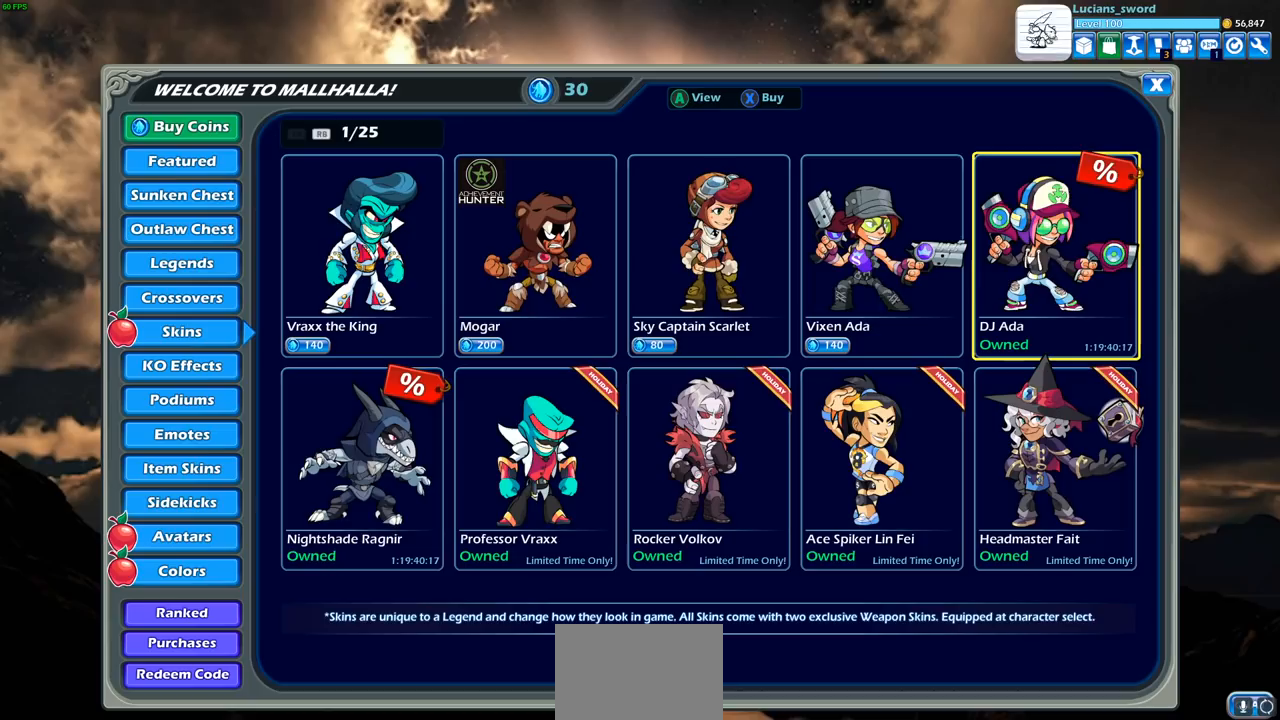
{"buttons": [], "left_stick": "center", "right_stick": "center", "events": []}
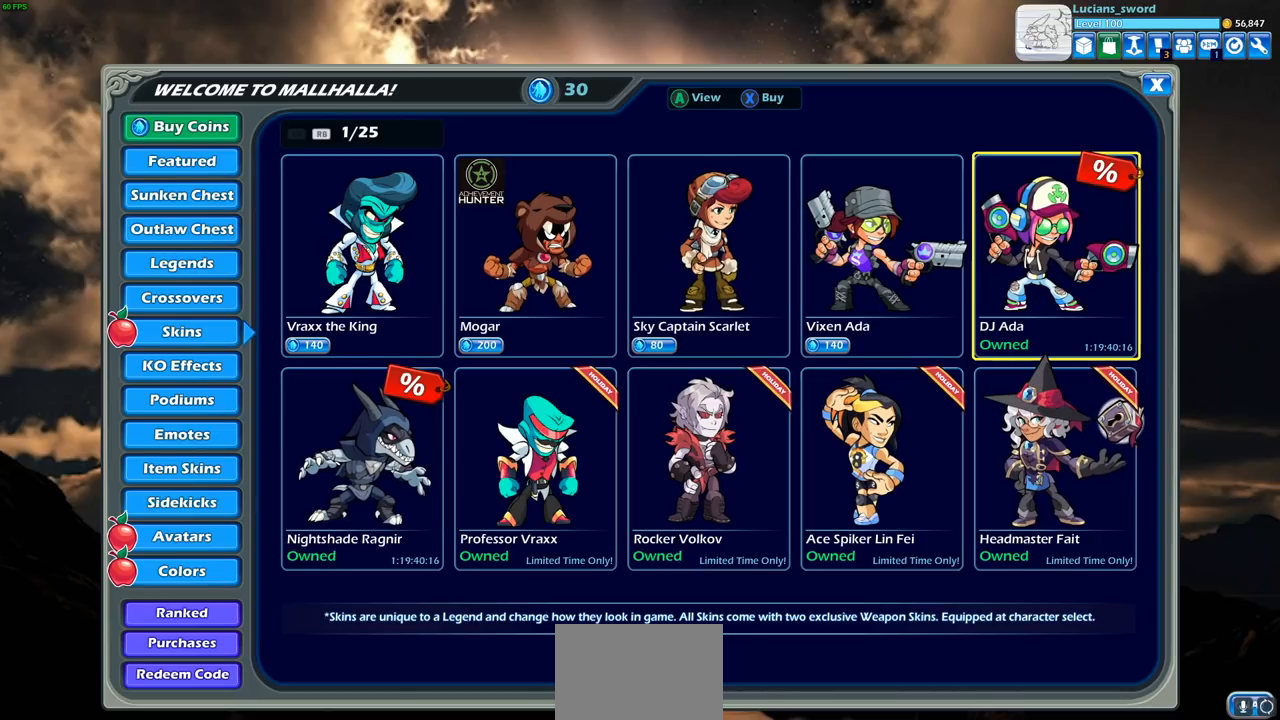
{"buttons": ["DPAD_LEFT"], "left_stick": "center", "right_stick": "center", "events": [[83, "DPAD_LEFT", "down"], [200, "DPAD_LEFT", "up"], [300, "DPAD_LEFT", "down"], [400, "DPAD_LEFT", "up"], [500, "DPAD_LEFT", "down"]]}